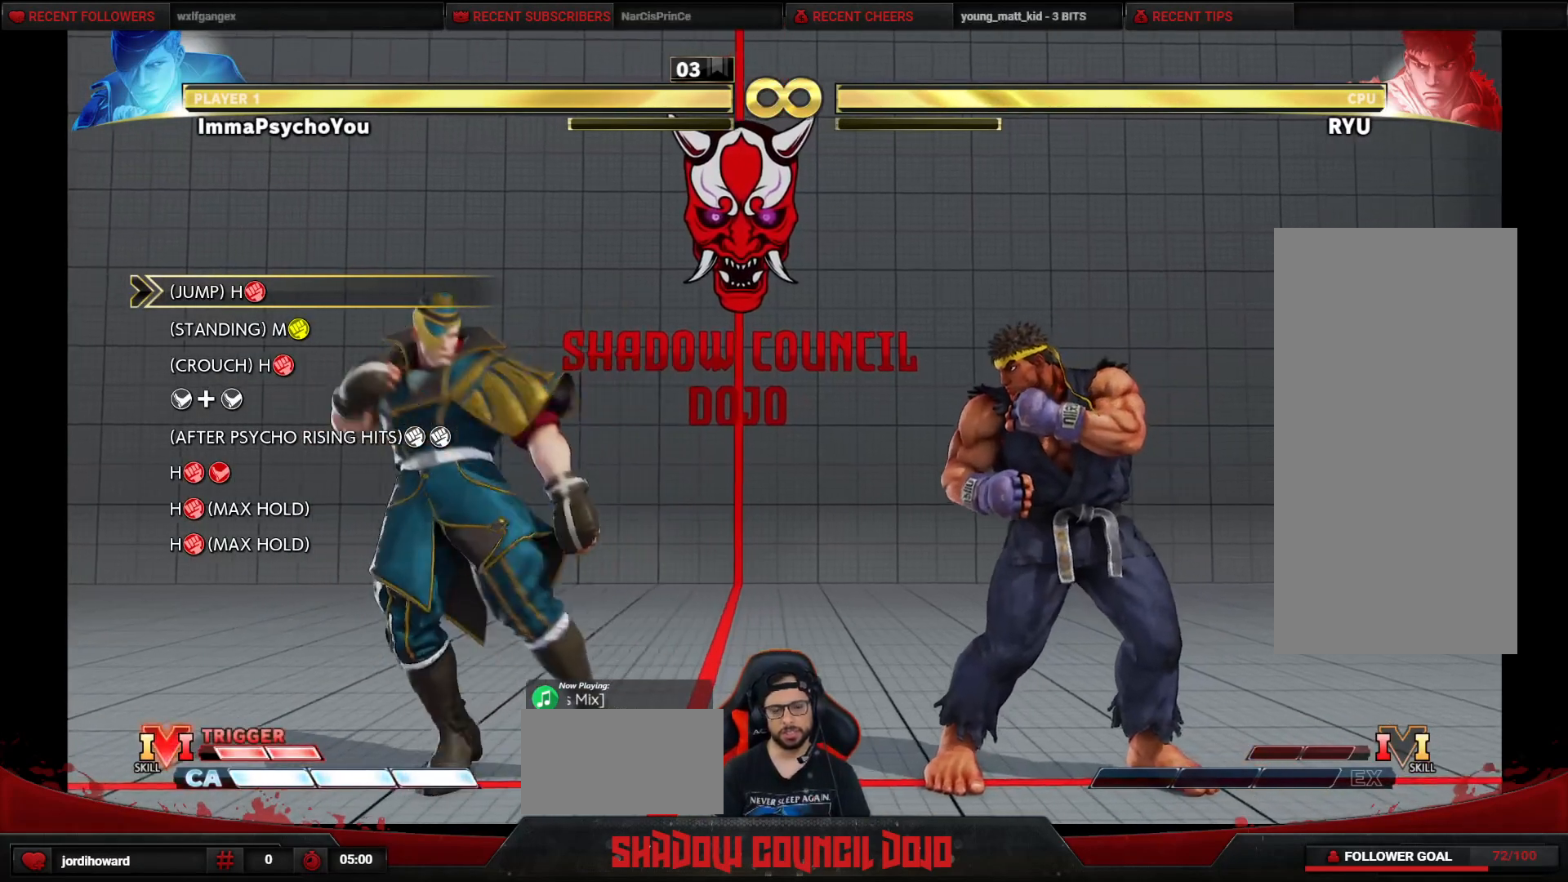
Gameplay with a controller (arcade stick); each line is a JSON object with the inputs held at the frame after it. "events" lists button and stick changes between this image and that frame as [ms after this image, input, new state], when the widget could be followed in between. Not read: L3 LK LP MP R3.
{"buttons": [], "events": []}
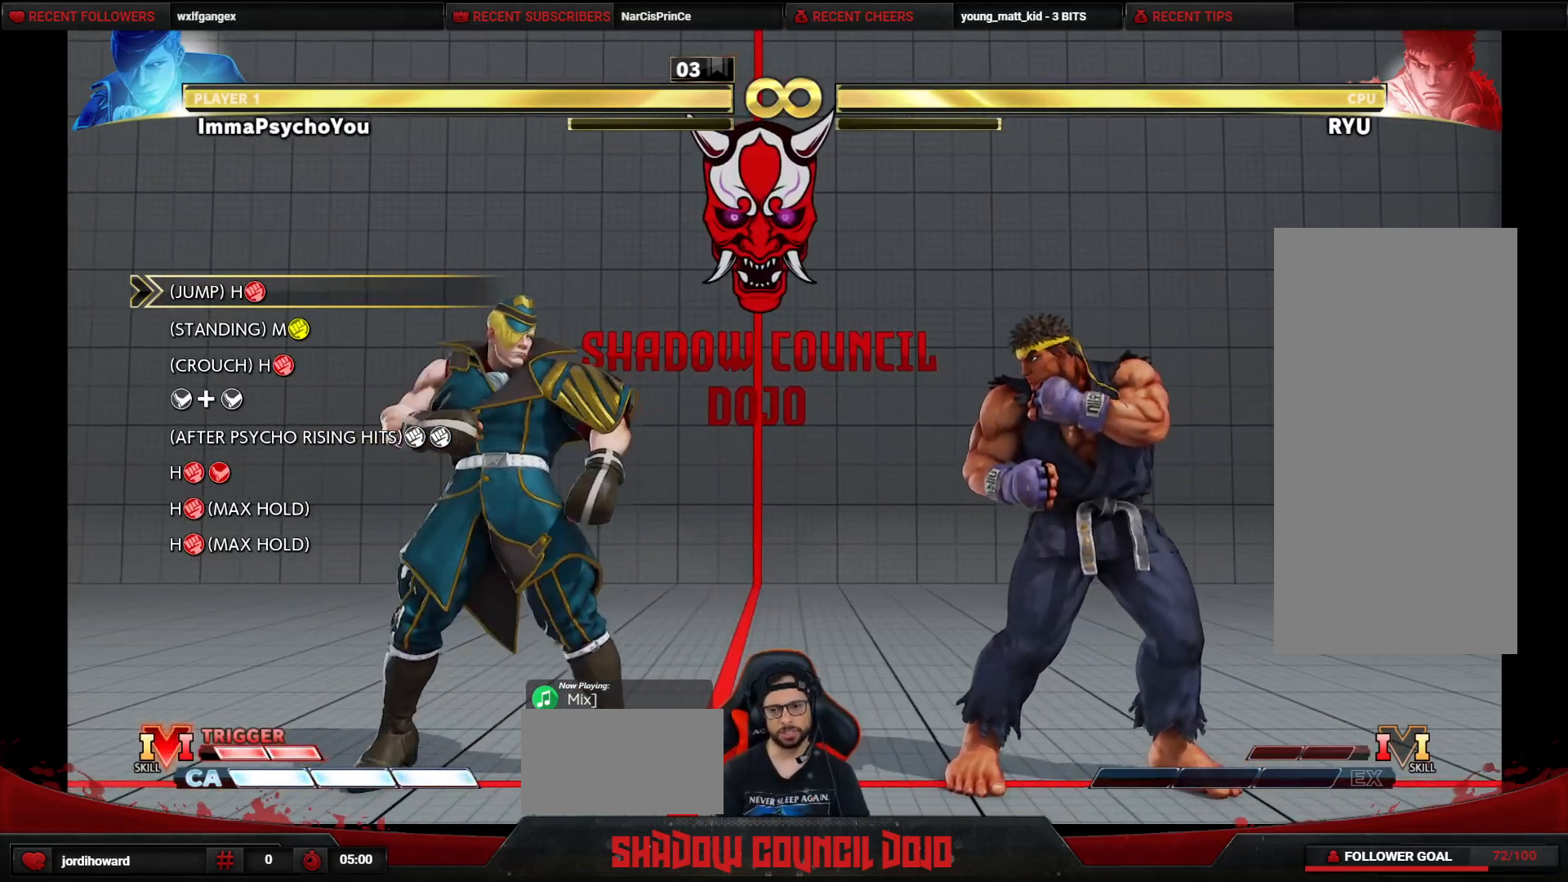
{"buttons": [], "events": []}
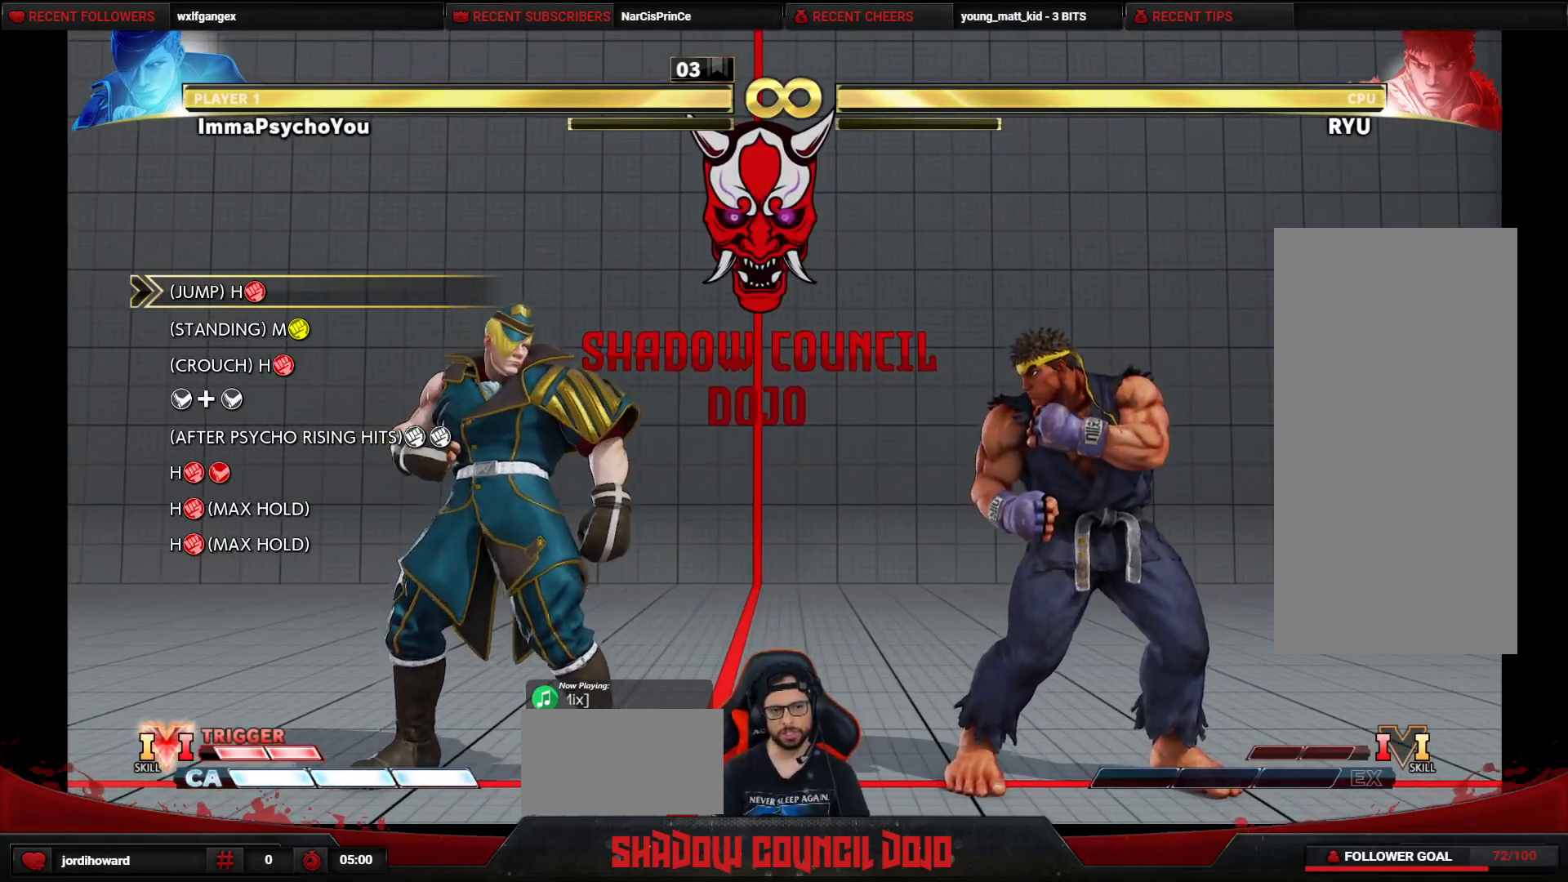
{"buttons": [], "events": [[100, "DPAD_RIGHT", "down"], [183, "DPAD_UP", "down"], [450, "DPAD_RIGHT", "up"], [483, "DPAD_UP", "up"]]}
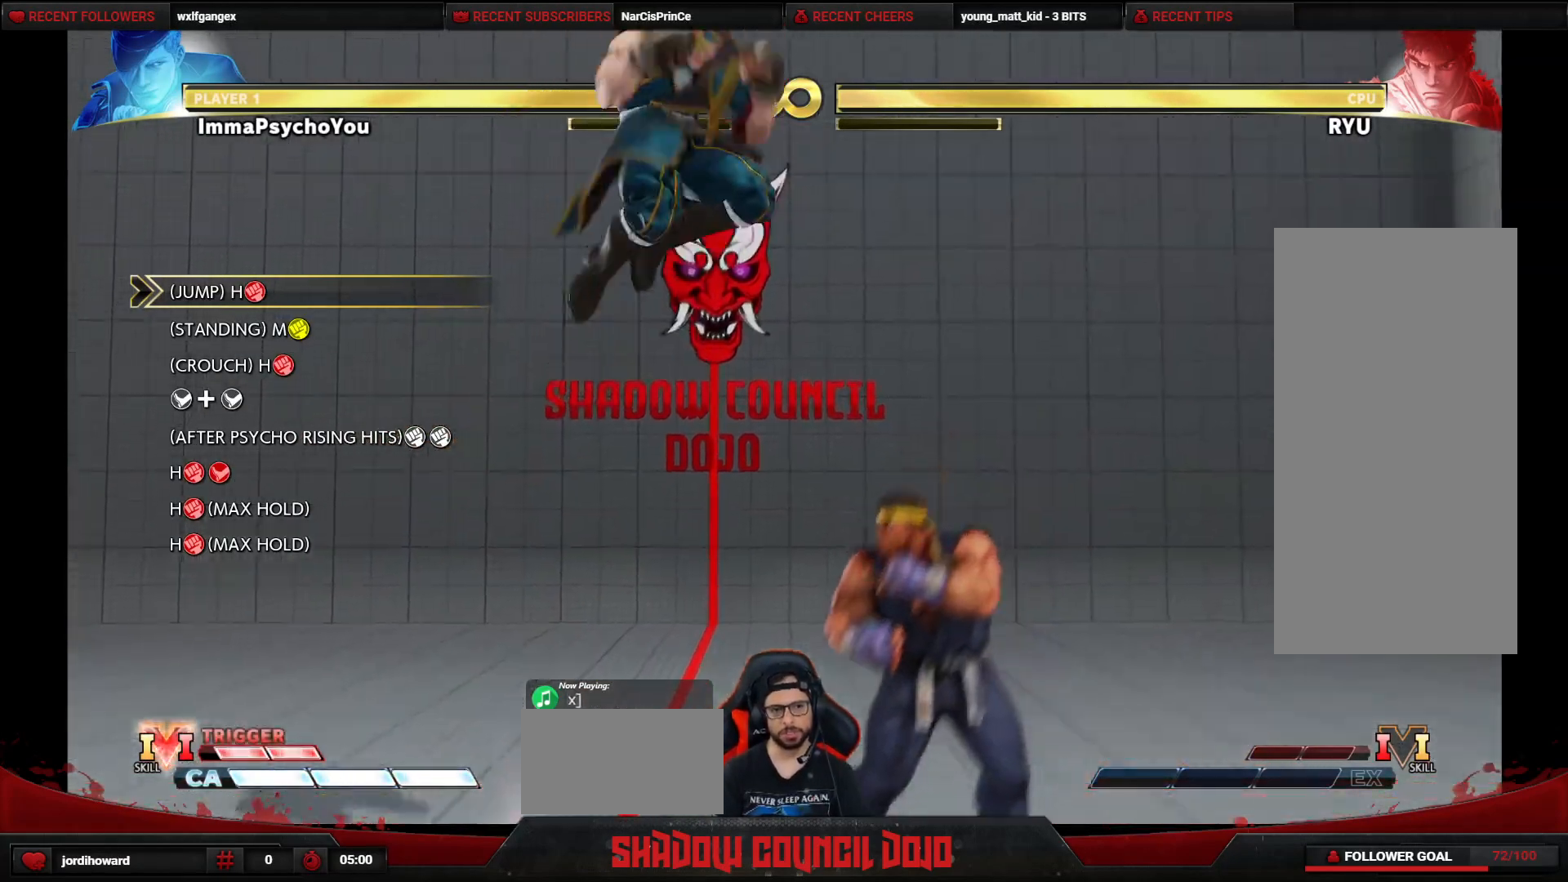
{"buttons": [], "events": [[183, "R1", "down"], [400, "R1", "up"]]}
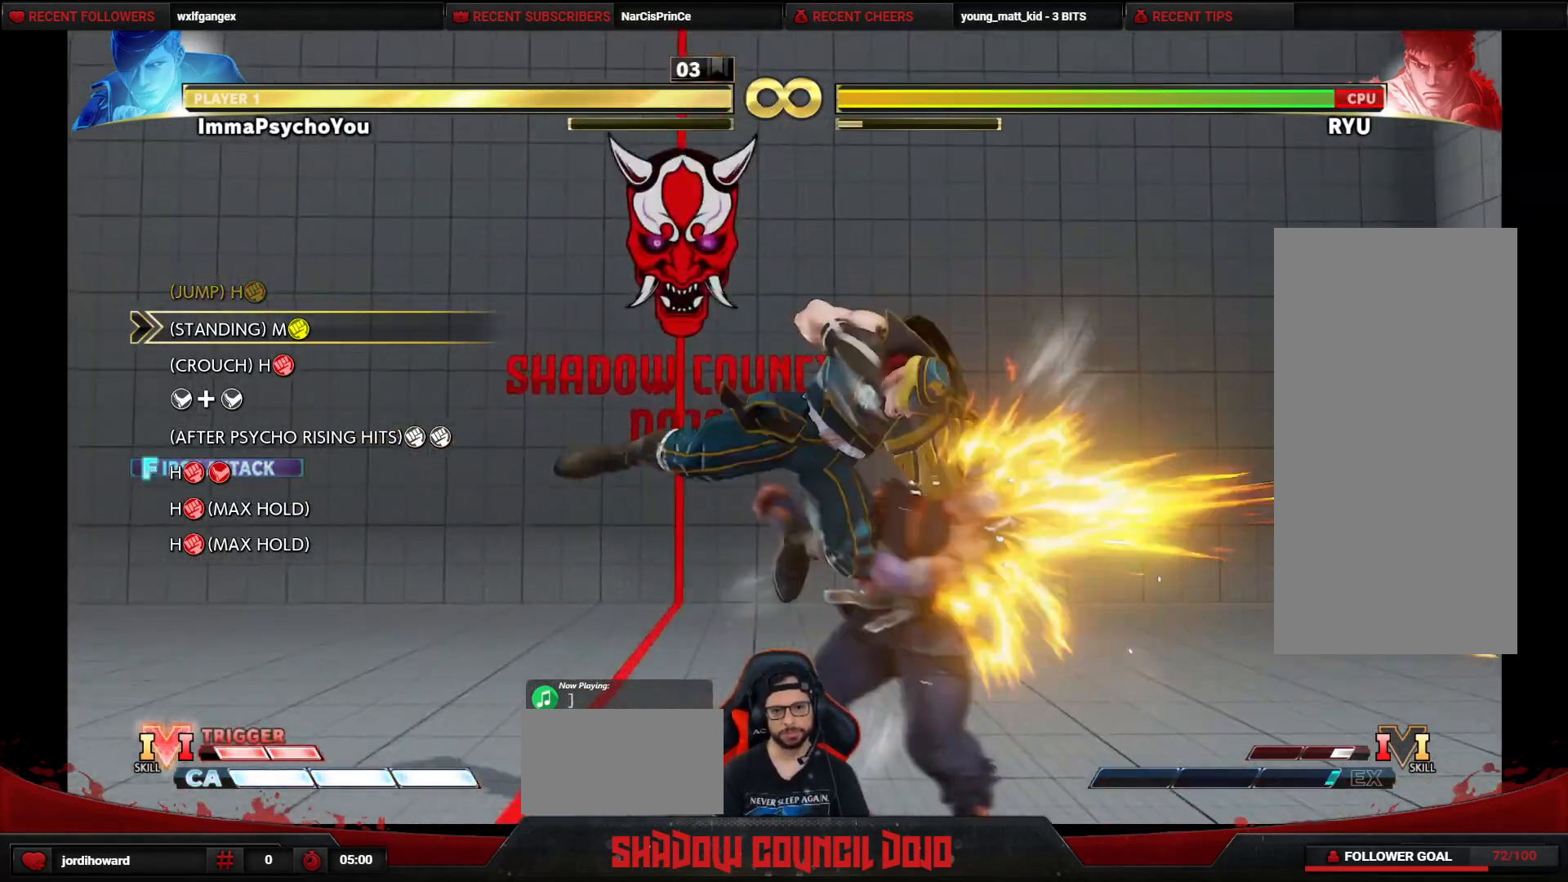
{"buttons": ["DPAD_DOWN", "DPAD_LEFT"], "events": [[167, "TRIANGLE", "down"], [317, "DPAD_DOWN", "down"], [317, "DPAD_LEFT", "down"], [350, "TRIANGLE", "up"]]}
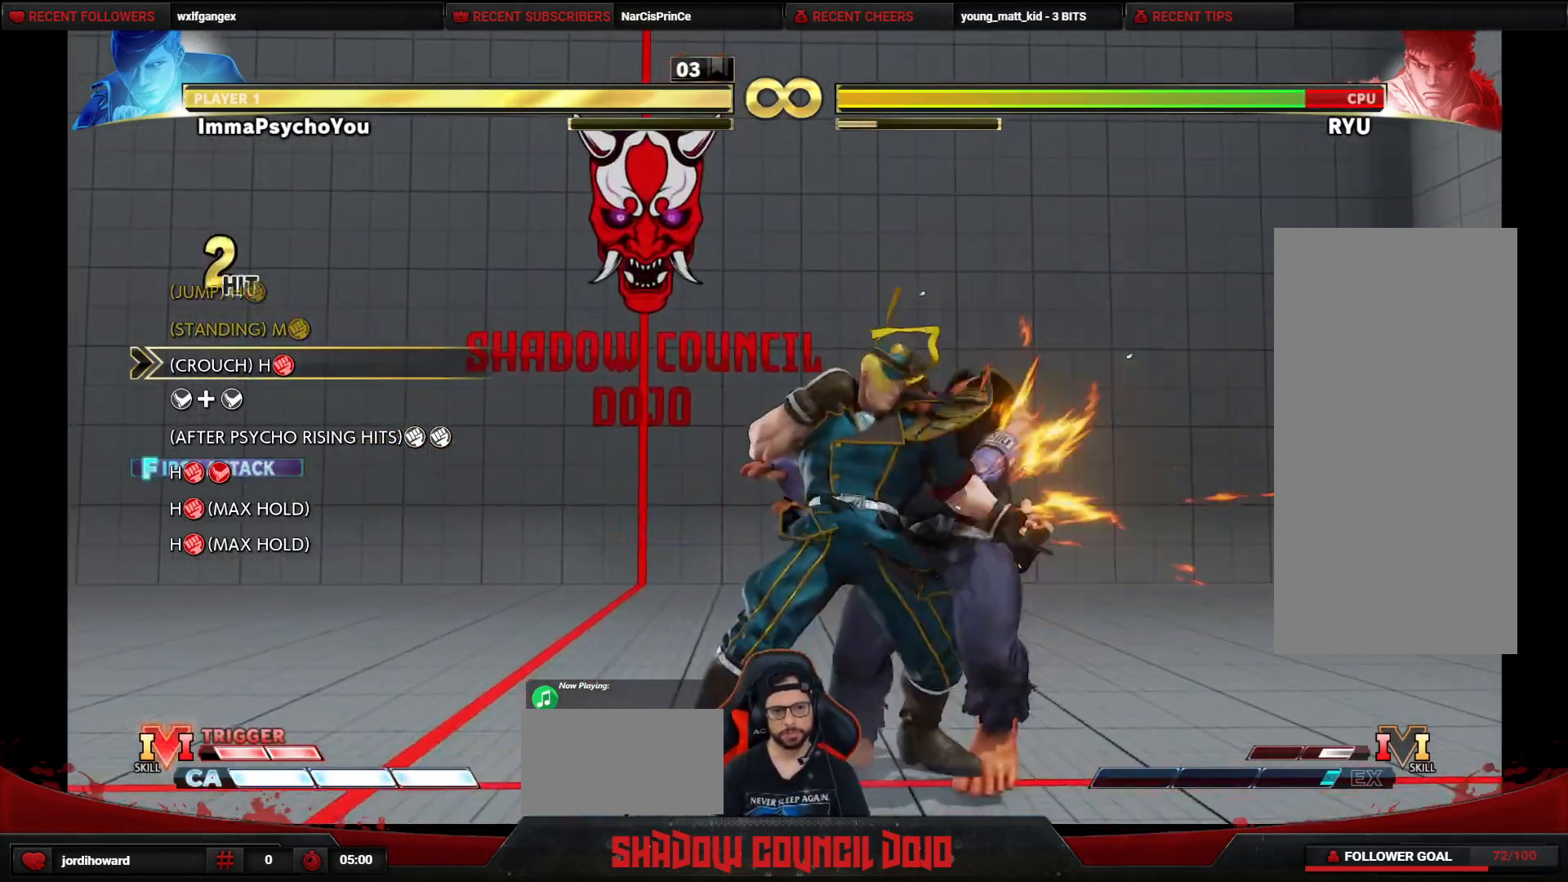
{"buttons": ["DPAD_DOWN", "DPAD_LEFT"], "events": [[283, "R1", "down"], [433, "R1", "up"]]}
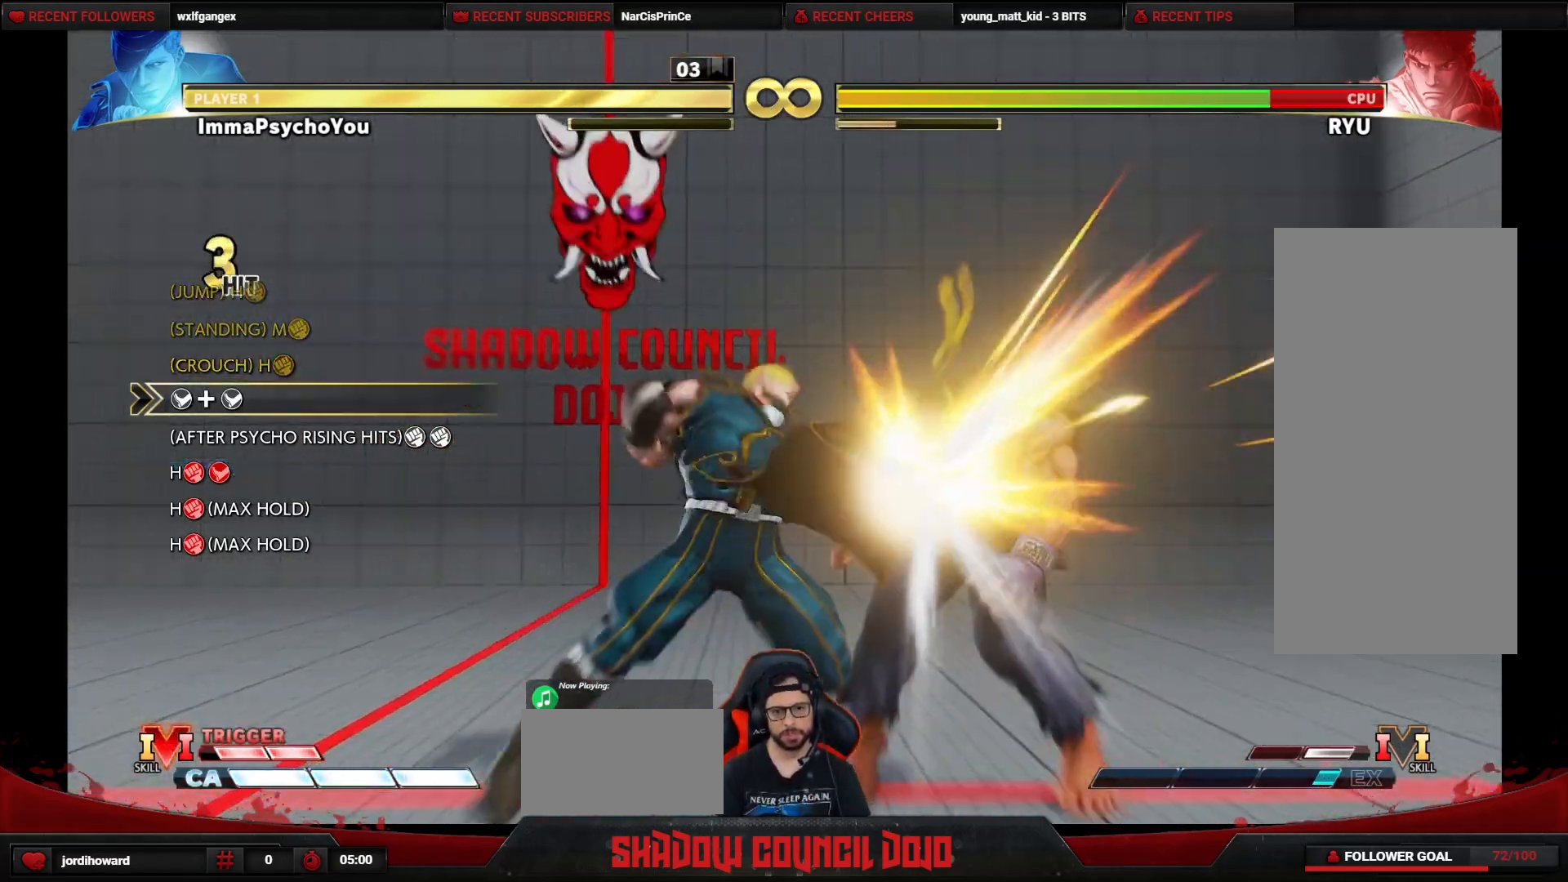
{"buttons": ["DPAD_DOWN", "DPAD_LEFT"], "events": [[67, "CIRCLE", "down"], [67, "R2", "down"], [133, "CIRCLE", "up"], [167, "R2", "up"]]}
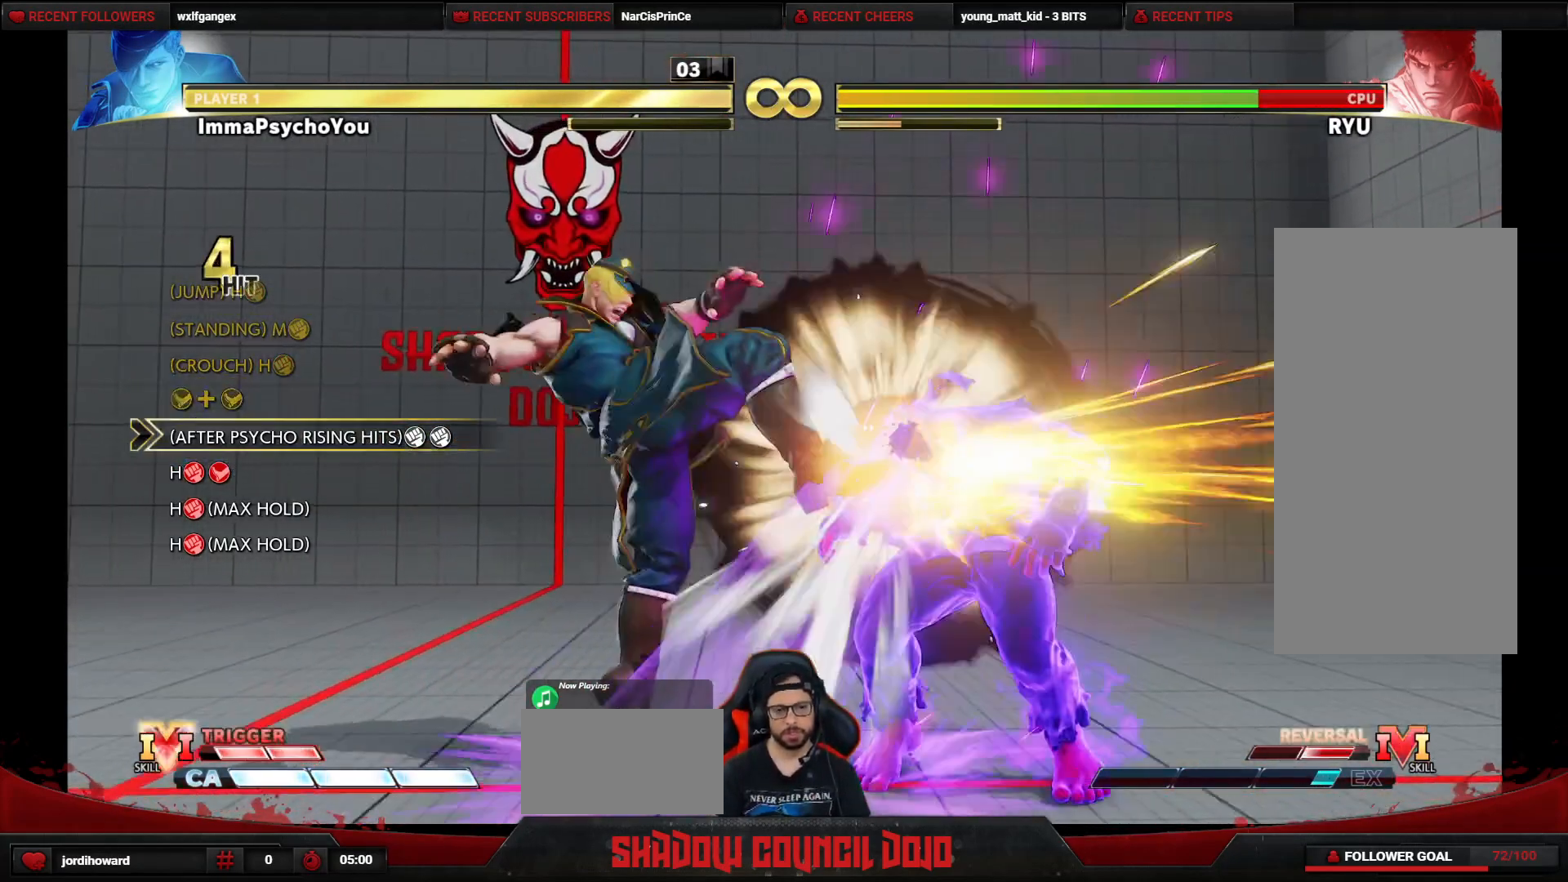
{"buttons": ["L1", "DPAD_DOWN", "DPAD_LEFT"], "events": [[283, "L1", "down"]]}
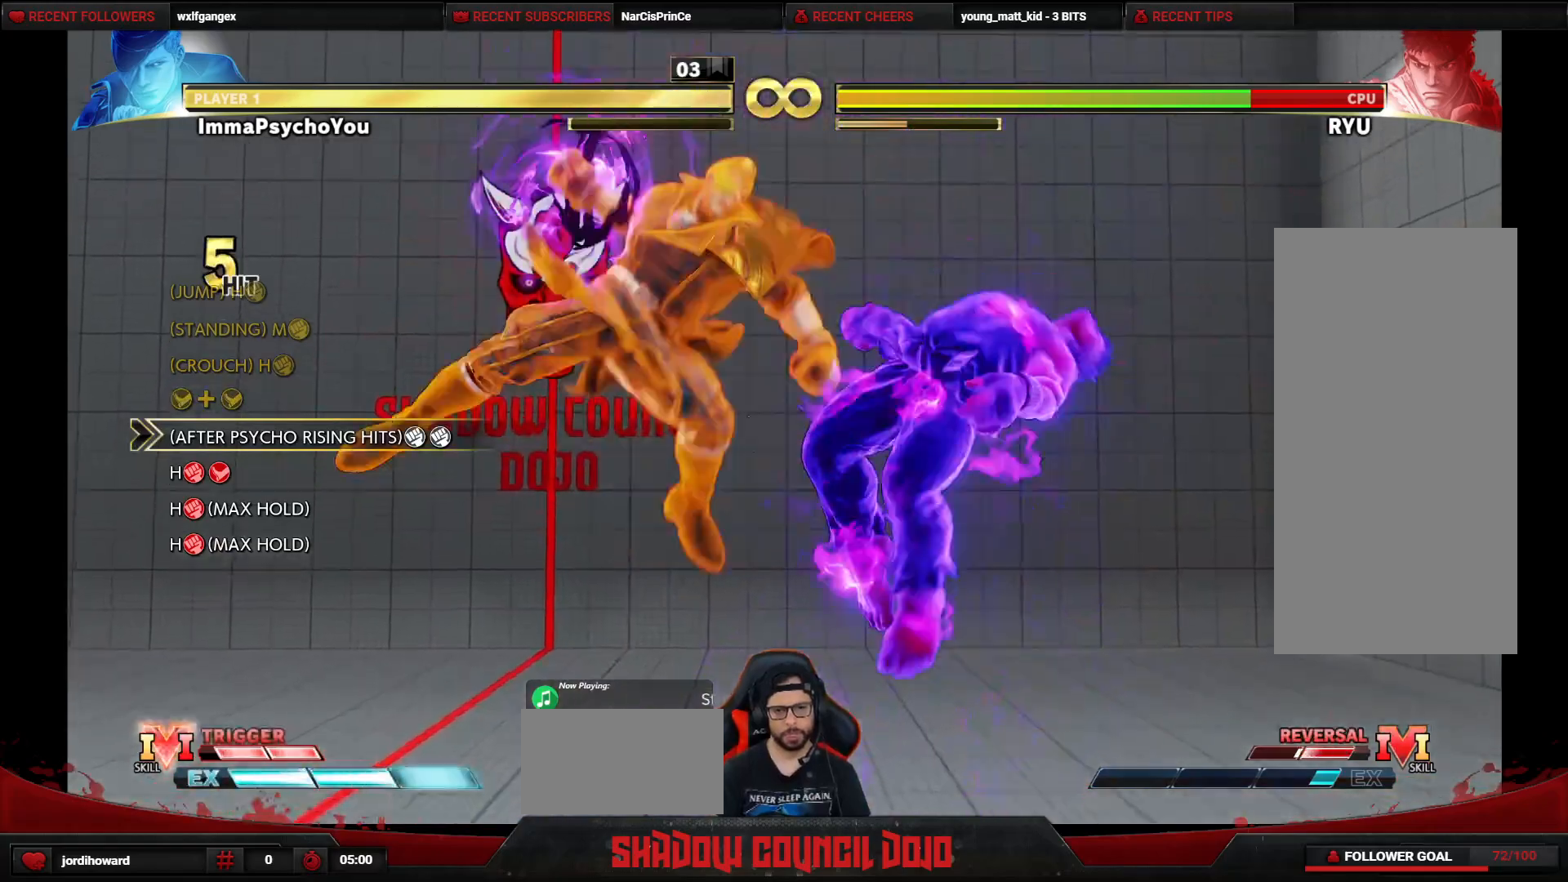
{"buttons": ["DPAD_DOWN", "DPAD_LEFT"], "events": [[33, "L1", "up"], [467, "R1", "down"], [467, "R2", "down"], [500, "R1", "up"], [500, "R2", "up"]]}
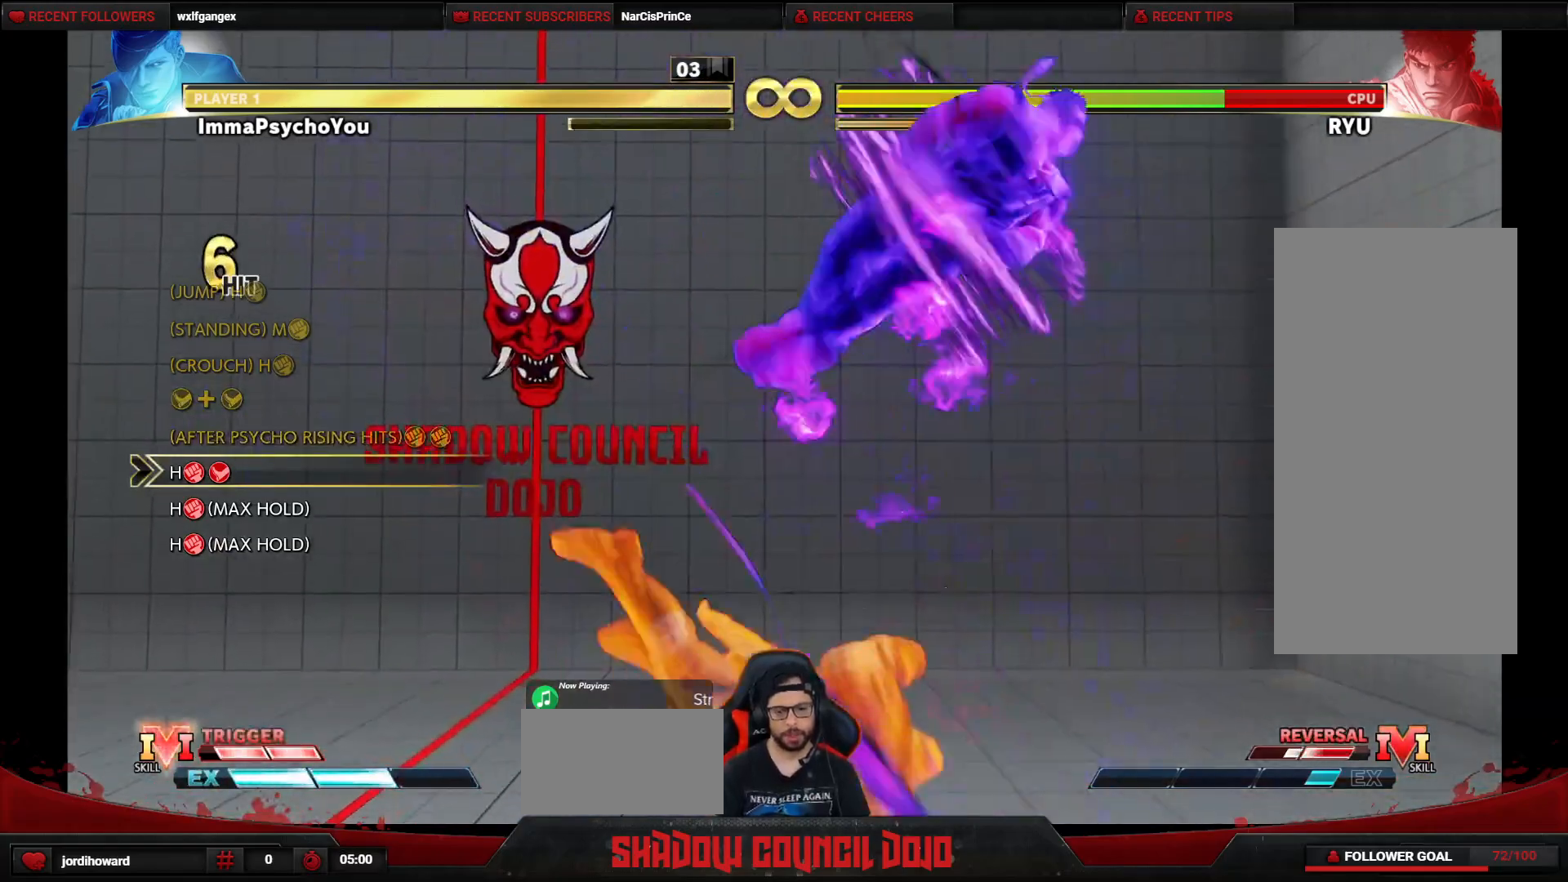
{"buttons": ["DPAD_LEFT"], "events": [[33, "DPAD_DOWN", "up"], [67, "DPAD_LEFT", "up"], [67, "R1", "down"], [67, "R2", "down"], [117, "R1", "up"], [133, "R2", "up"], [183, "R1", "down"], [183, "R2", "down"], [233, "R1", "up"], [233, "R2", "up"], [283, "R2", "down"], [300, "R1", "down"], [333, "R1", "up"], [350, "R2", "up"], [400, "R1", "down"], [400, "R2", "down"], [483, "DPAD_LEFT", "down"], [483, "R1", "up"], [483, "R2", "up"]]}
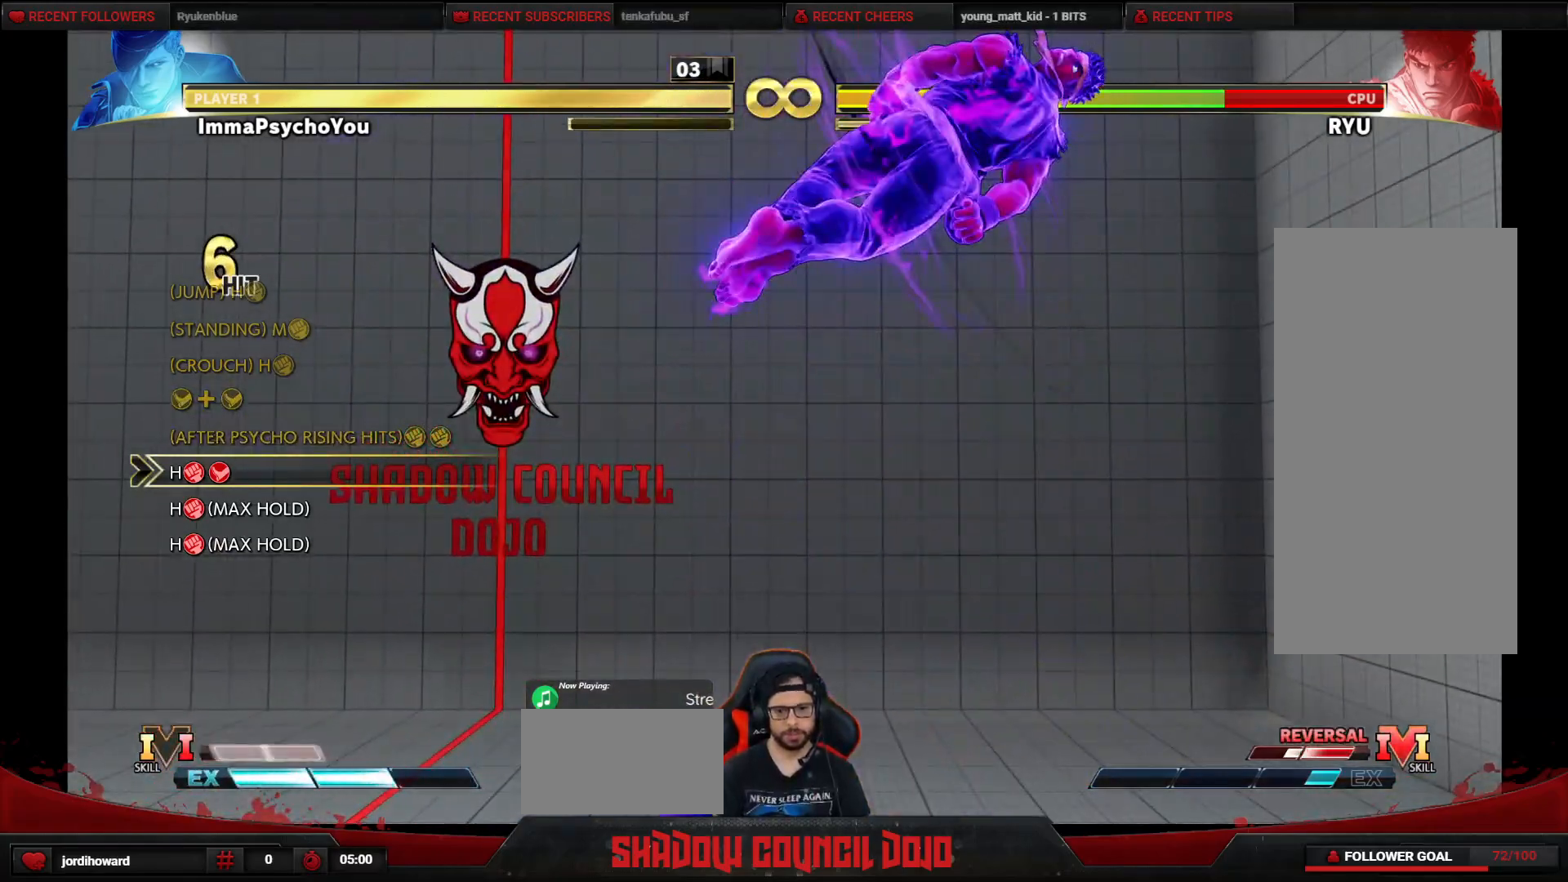
{"buttons": ["DPAD_LEFT"], "events": []}
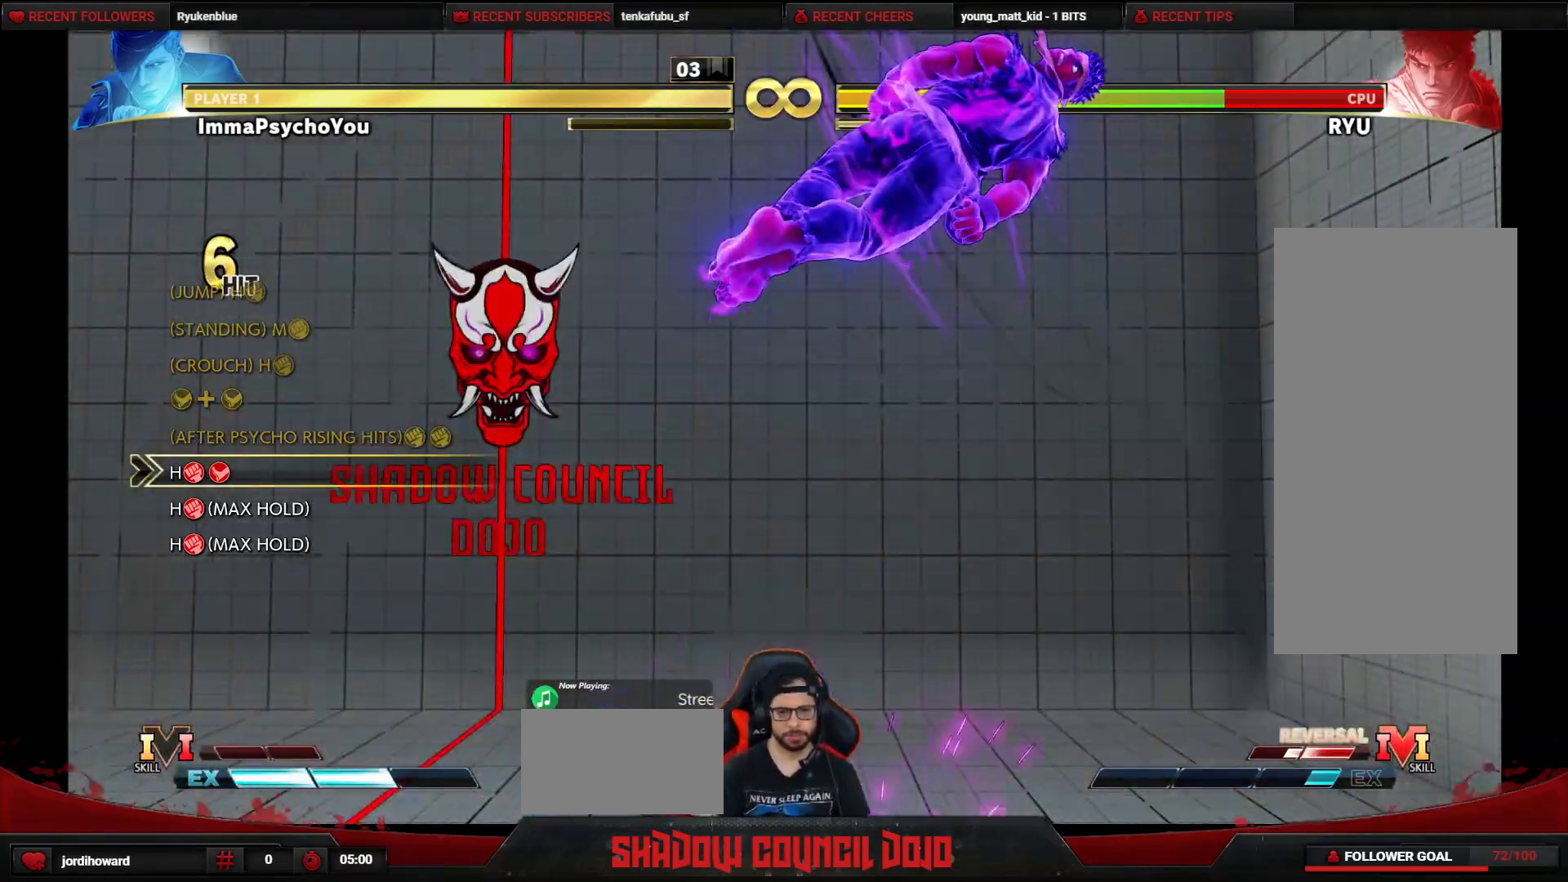
{"buttons": ["R1", "DPAD_LEFT"], "events": [[500, "R1", "down"]]}
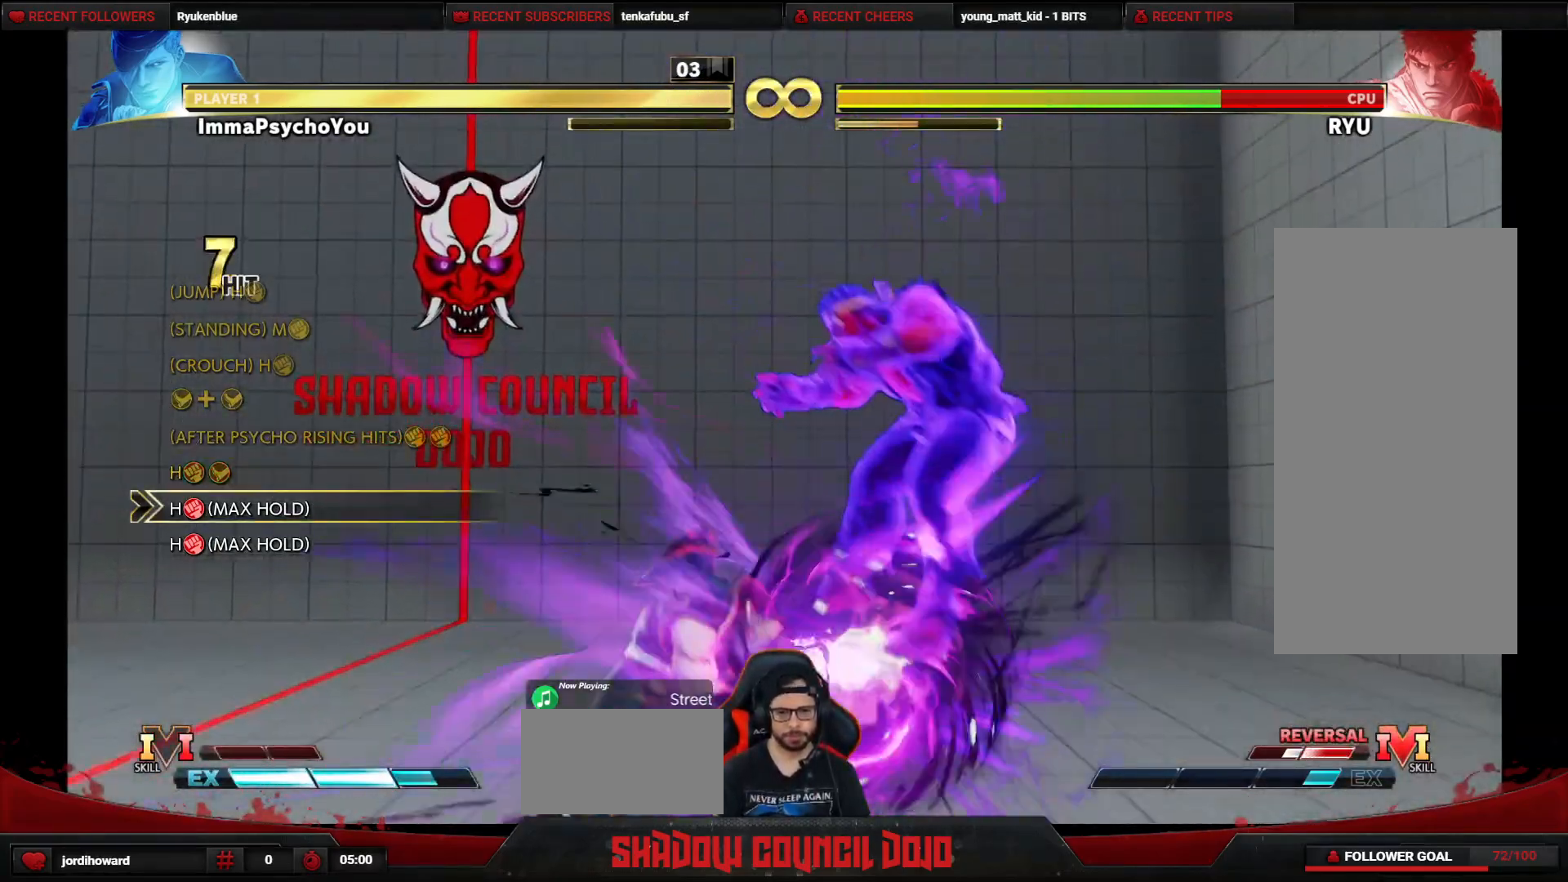
{"buttons": ["R1", "DPAD_LEFT"], "events": []}
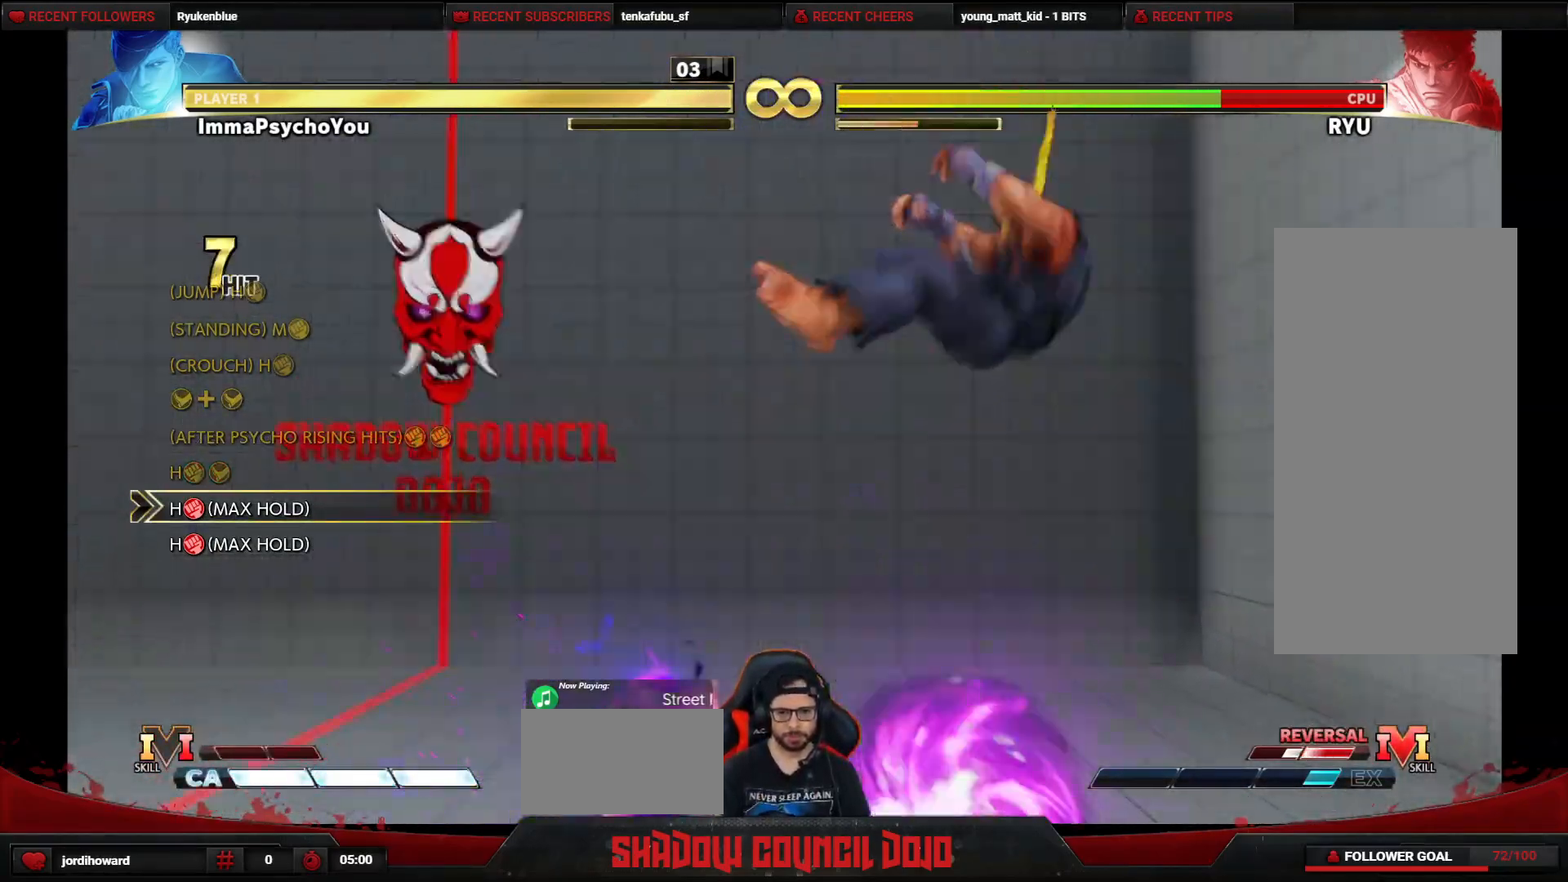
{"buttons": ["DPAD_RIGHT"], "events": [[317, "DPAD_LEFT", "up"], [317, "DPAD_RIGHT", "down"], [400, "R1", "up"]]}
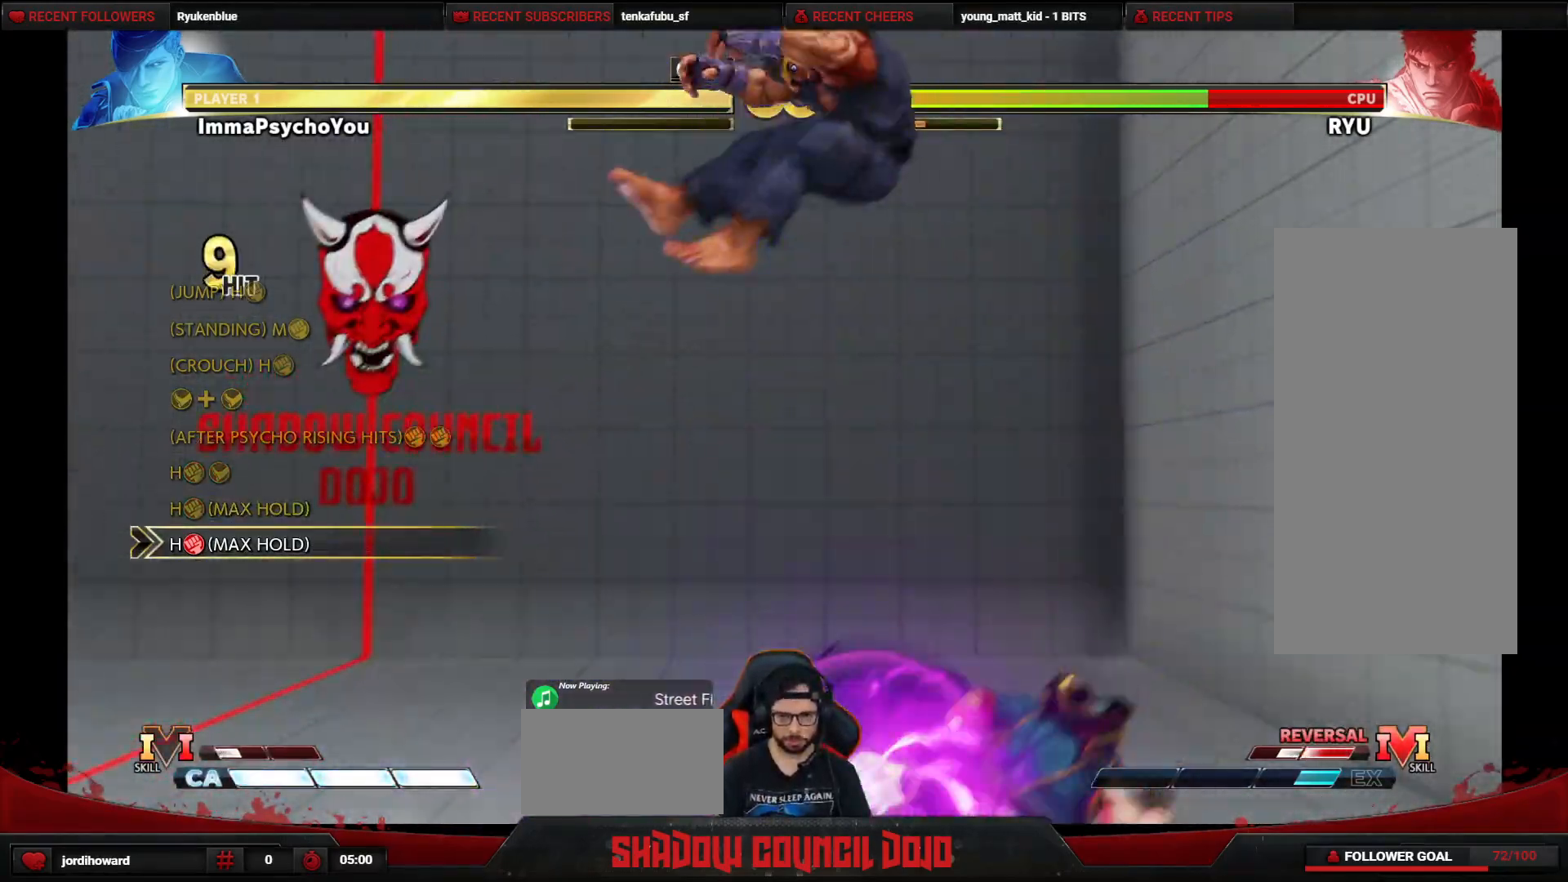
{"buttons": ["R1", "DPAD_RIGHT"], "events": [[283, "R1", "down"]]}
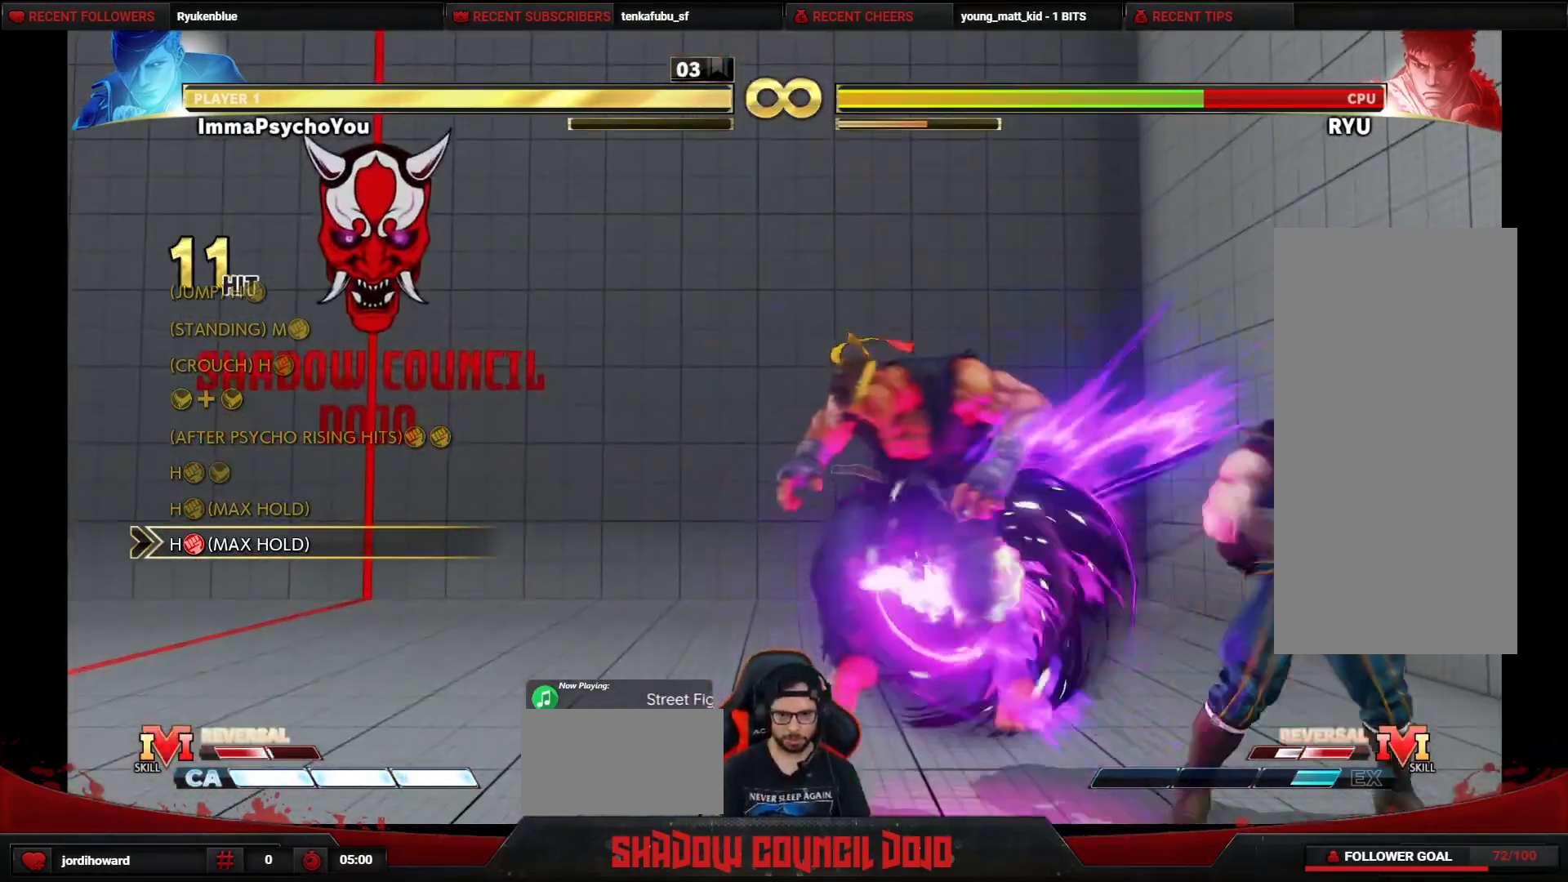
{"buttons": ["R1", "DPAD_RIGHT"], "events": [[300, "R1", "up"], [350, "R1", "down"]]}
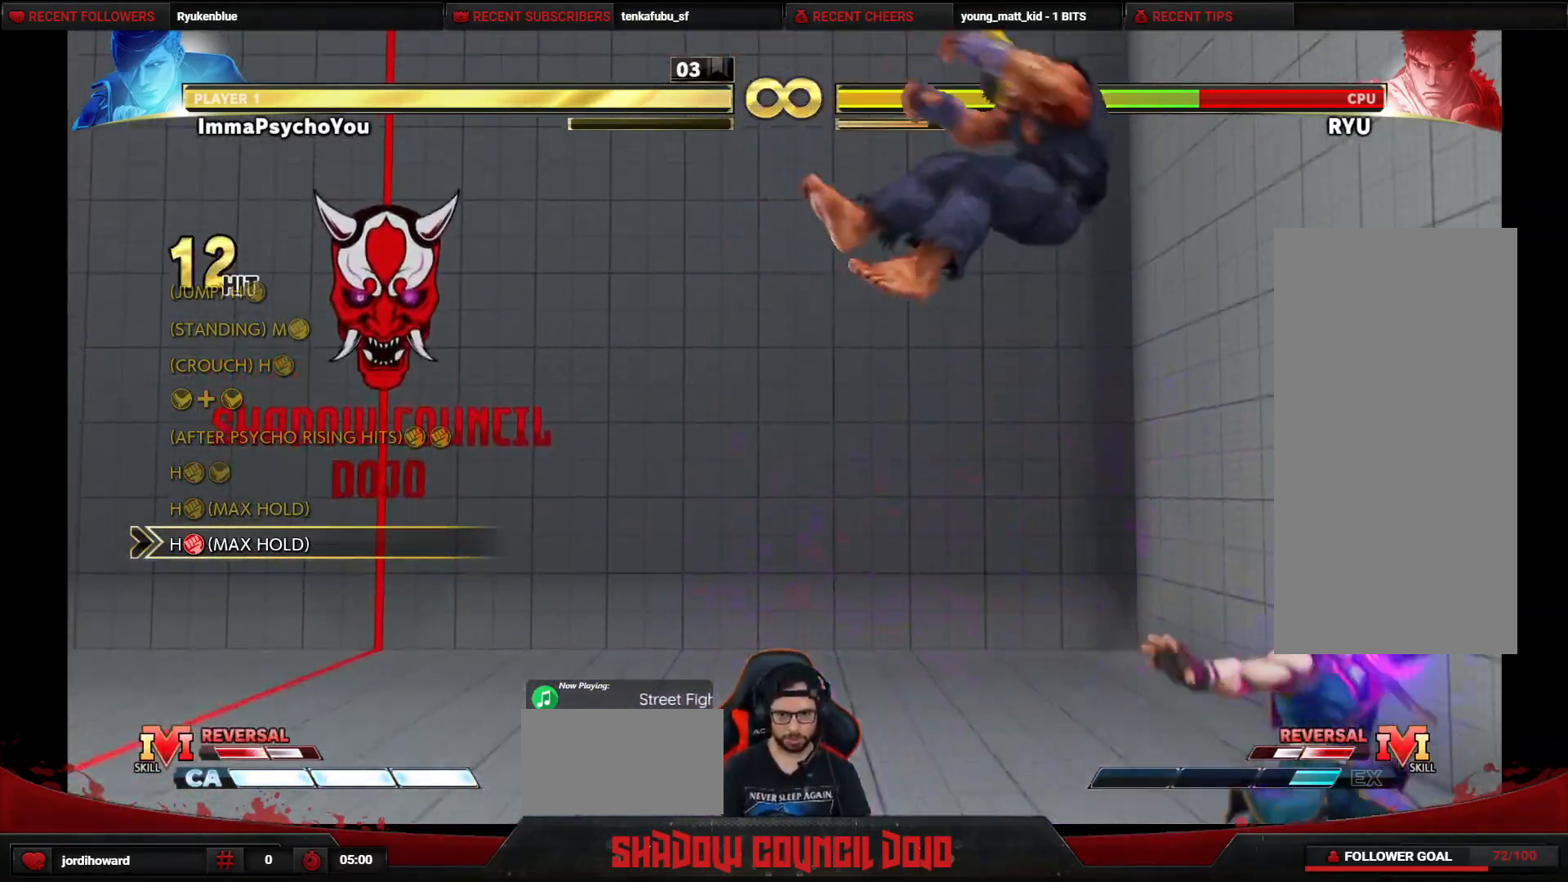
{"buttons": ["R1", "DPAD_RIGHT"], "events": []}
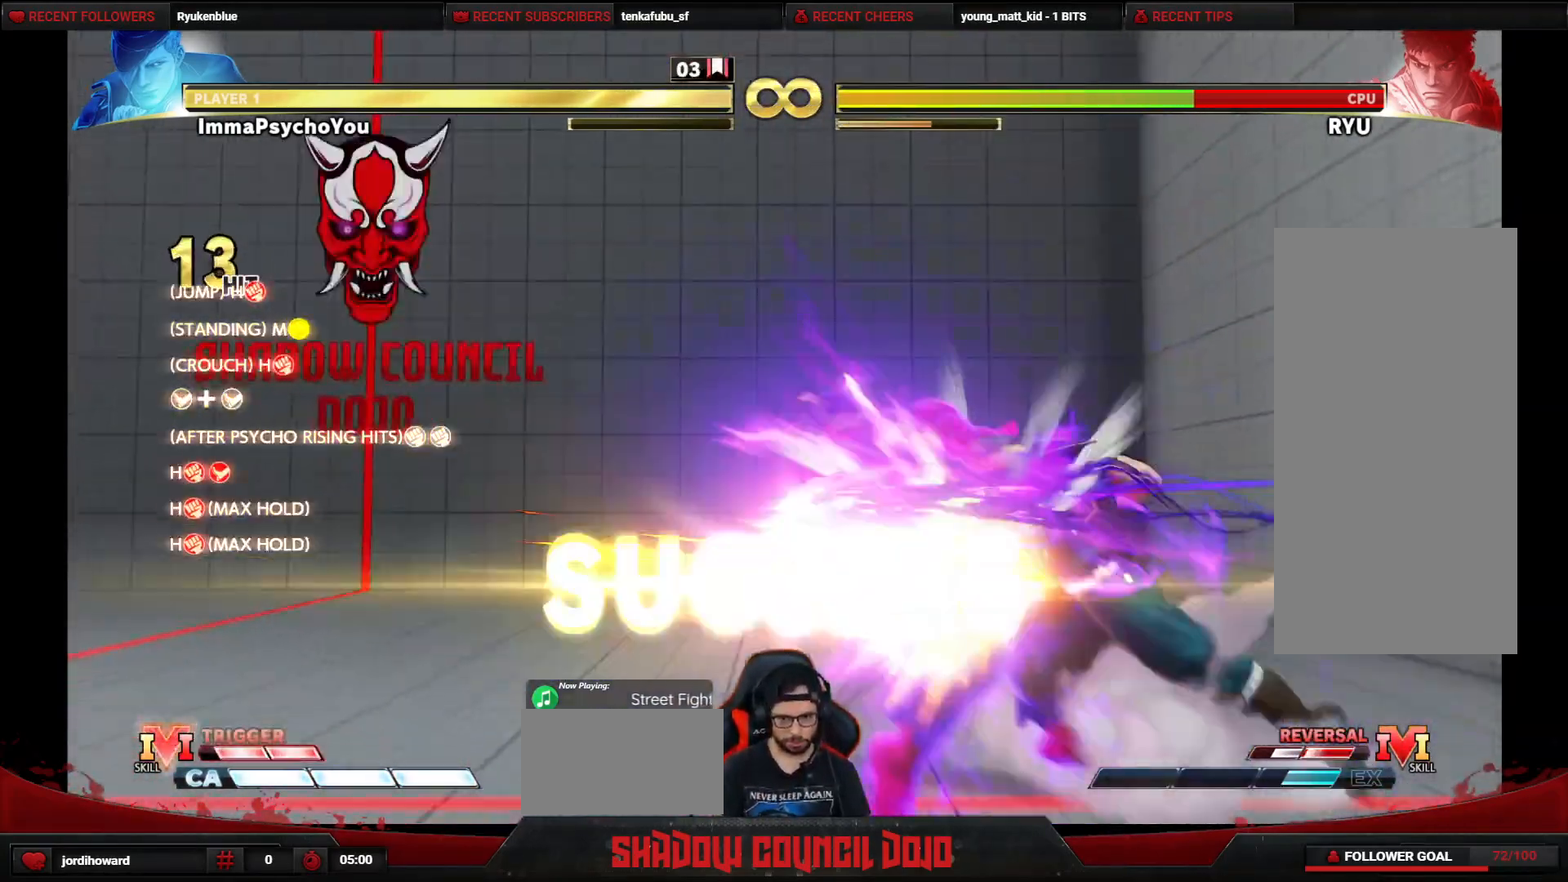
{"buttons": [], "events": [[233, "DPAD_RIGHT", "up"], [233, "R1", "up"]]}